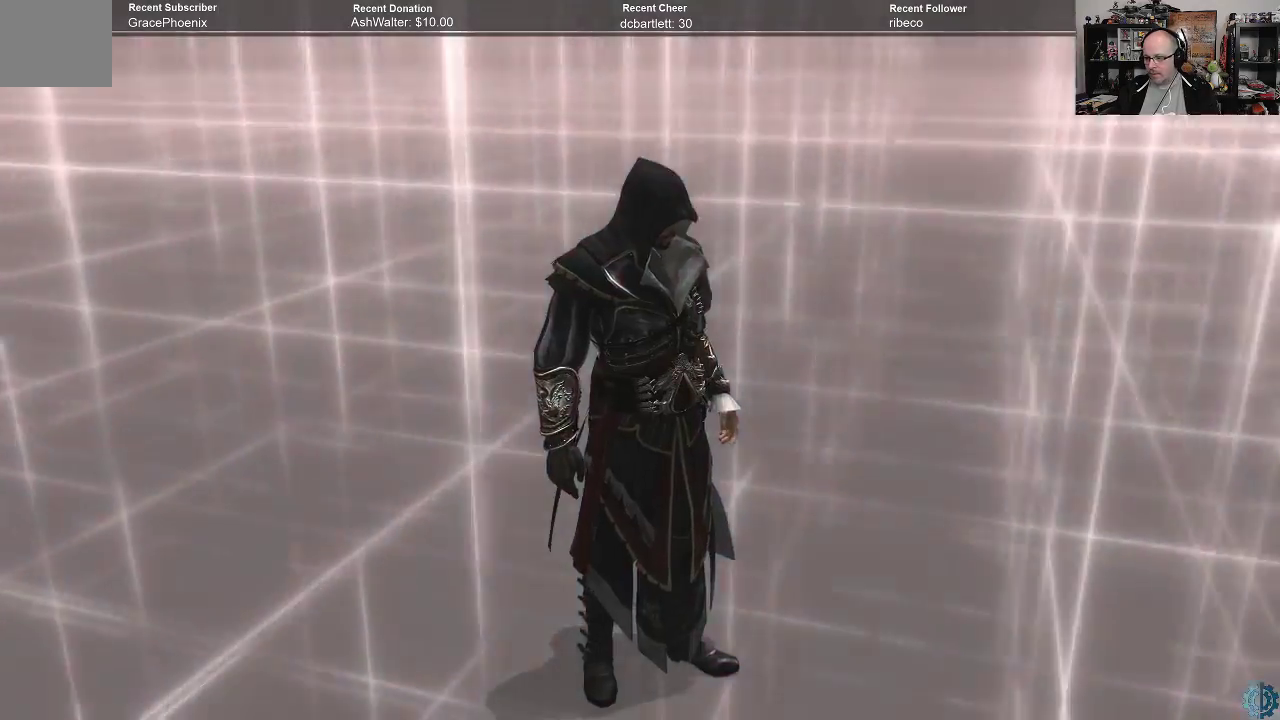
Gameplay with a controller (Xbox layout); each line is a JSON object with the inputs held at the frame after it. "events" lists button and stick changes between this image and that frame as [ms after this image, input, new state], when the widget could be followed in between.
{"buttons": ["R2"], "left_stick": "up", "right_stick": "center", "events": [[433, "R2", "down"], [500, "left_stick", "up"]]}
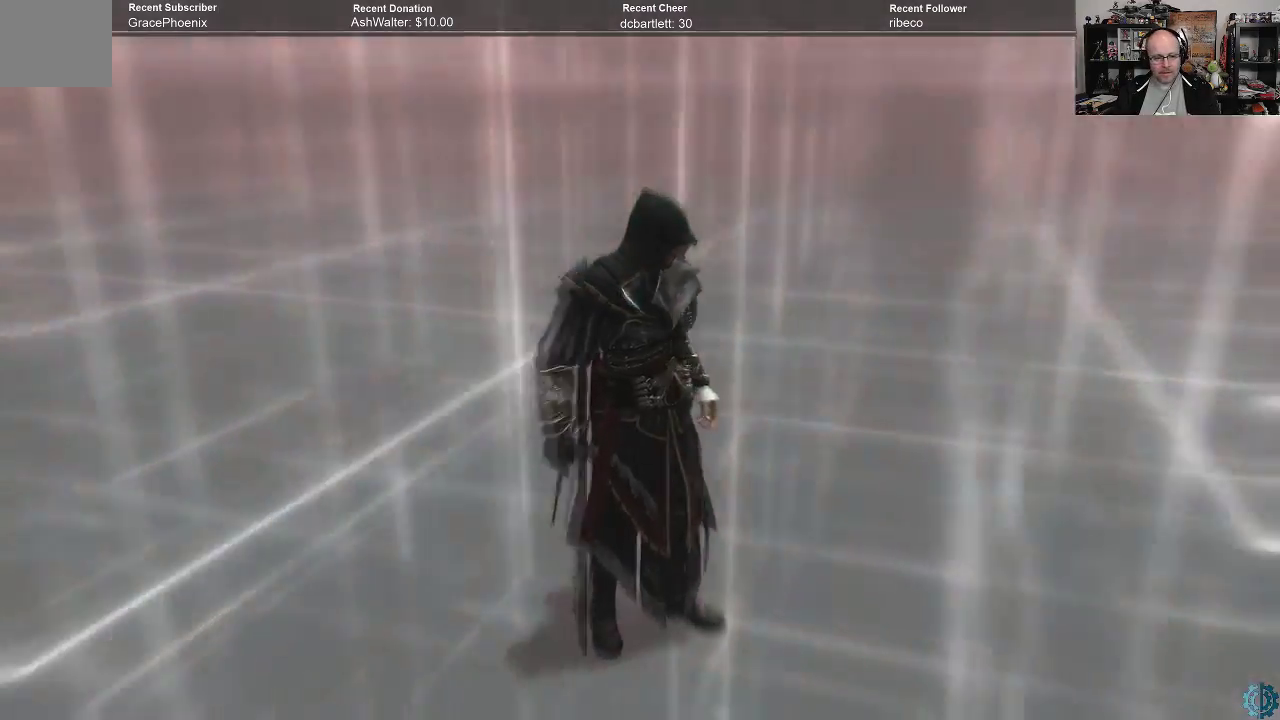
{"buttons": ["A", "R2"], "left_stick": "up", "right_stick": "center", "events": [[167, "A", "down"]]}
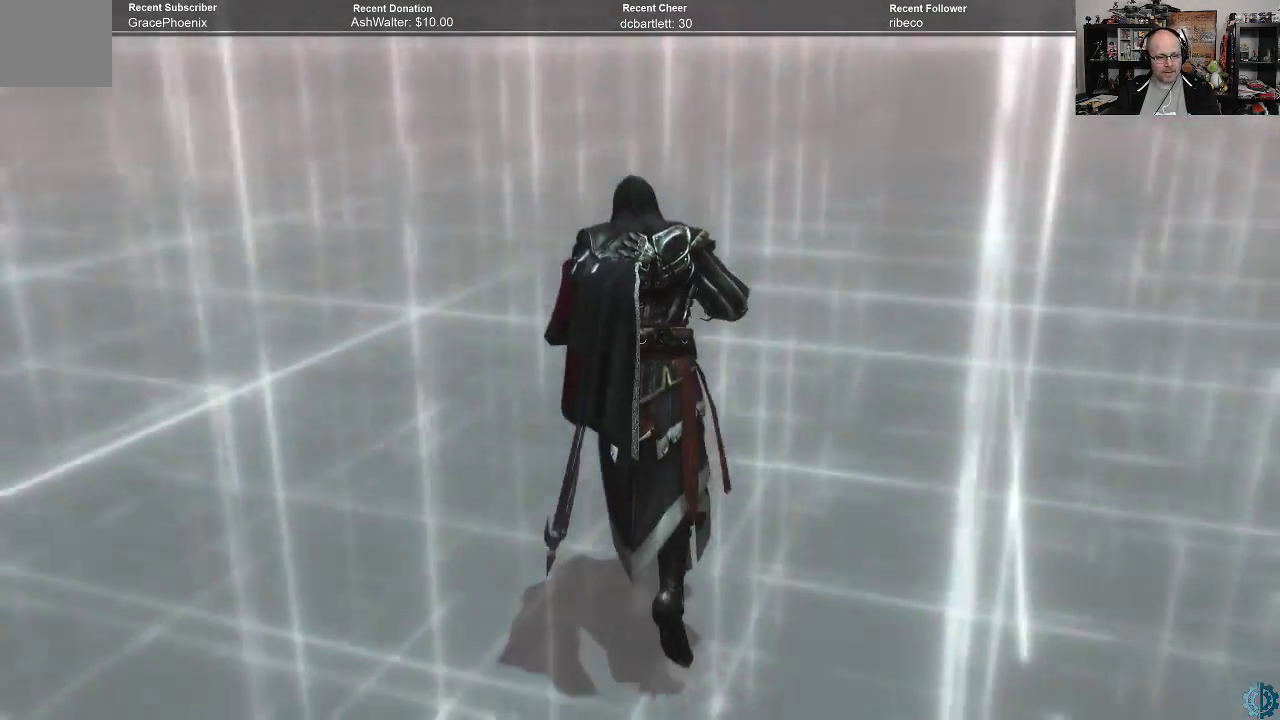
{"buttons": ["A", "R2"], "left_stick": "up", "right_stick": "center", "events": []}
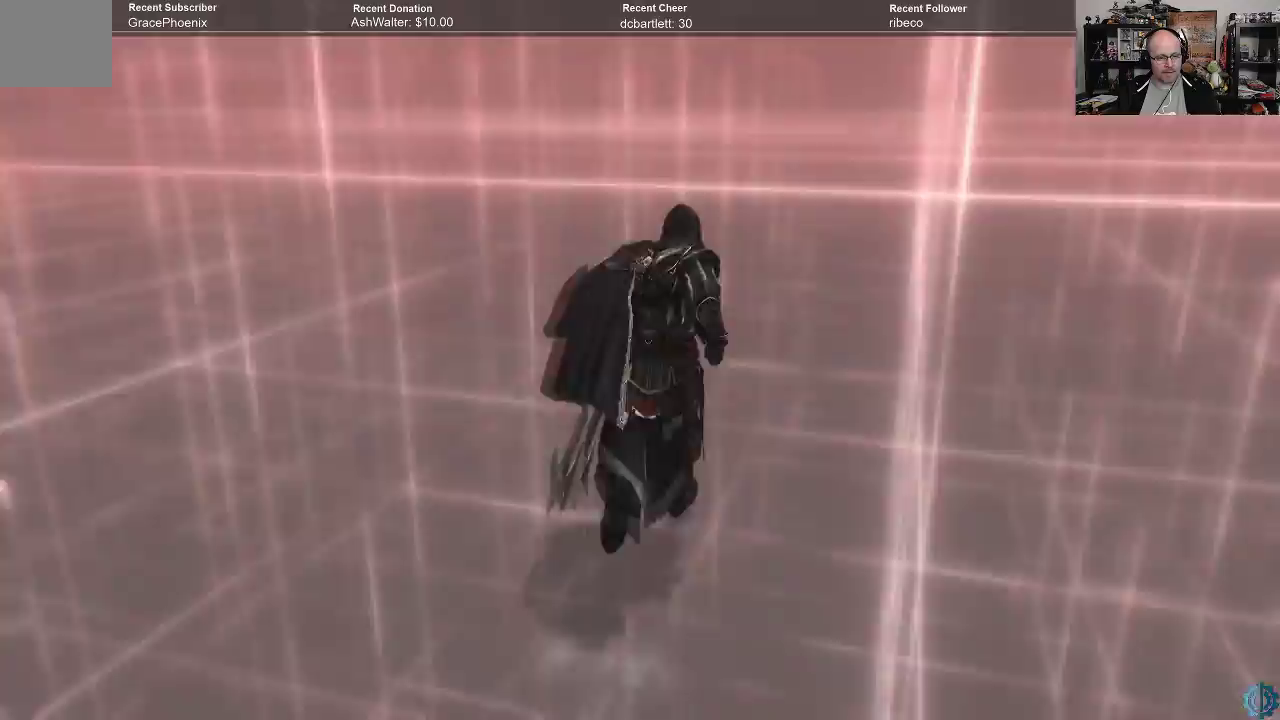
{"buttons": ["A", "R2"], "left_stick": "up", "right_stick": "center", "events": []}
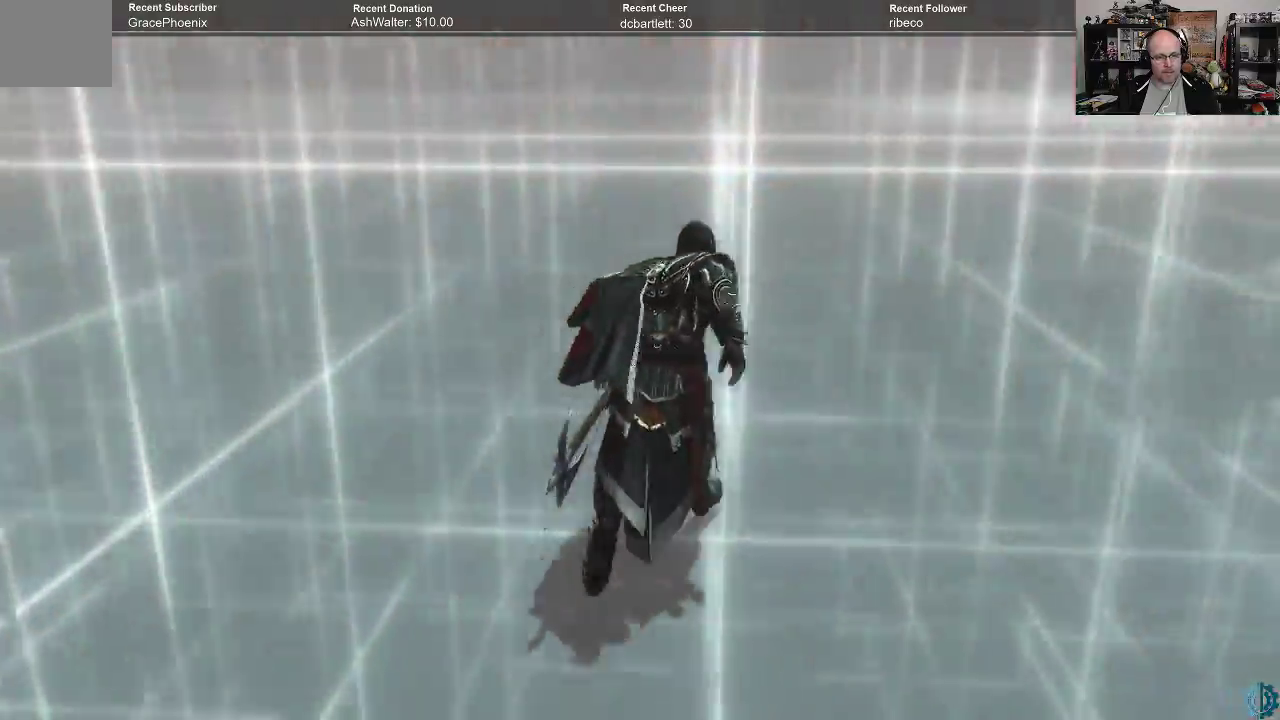
{"buttons": ["A", "R2"], "left_stick": "up", "right_stick": "center", "events": []}
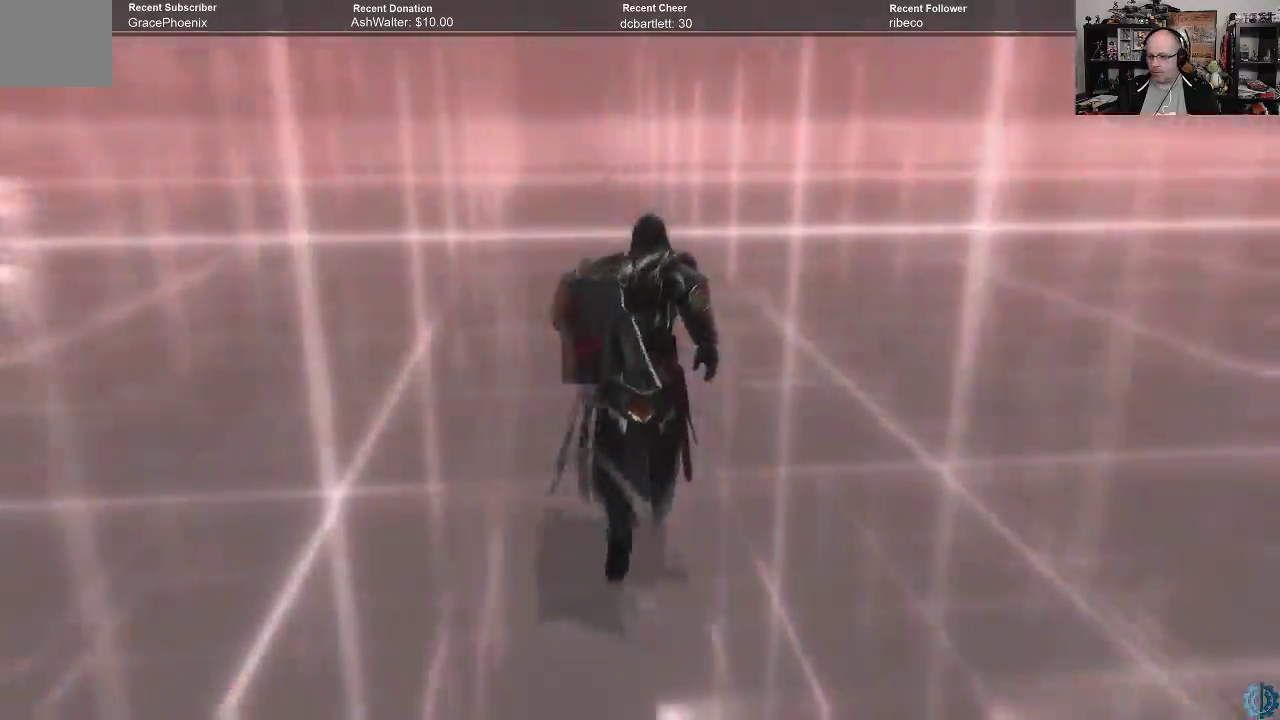
{"buttons": ["A", "R2"], "left_stick": "up", "right_stick": "center", "events": []}
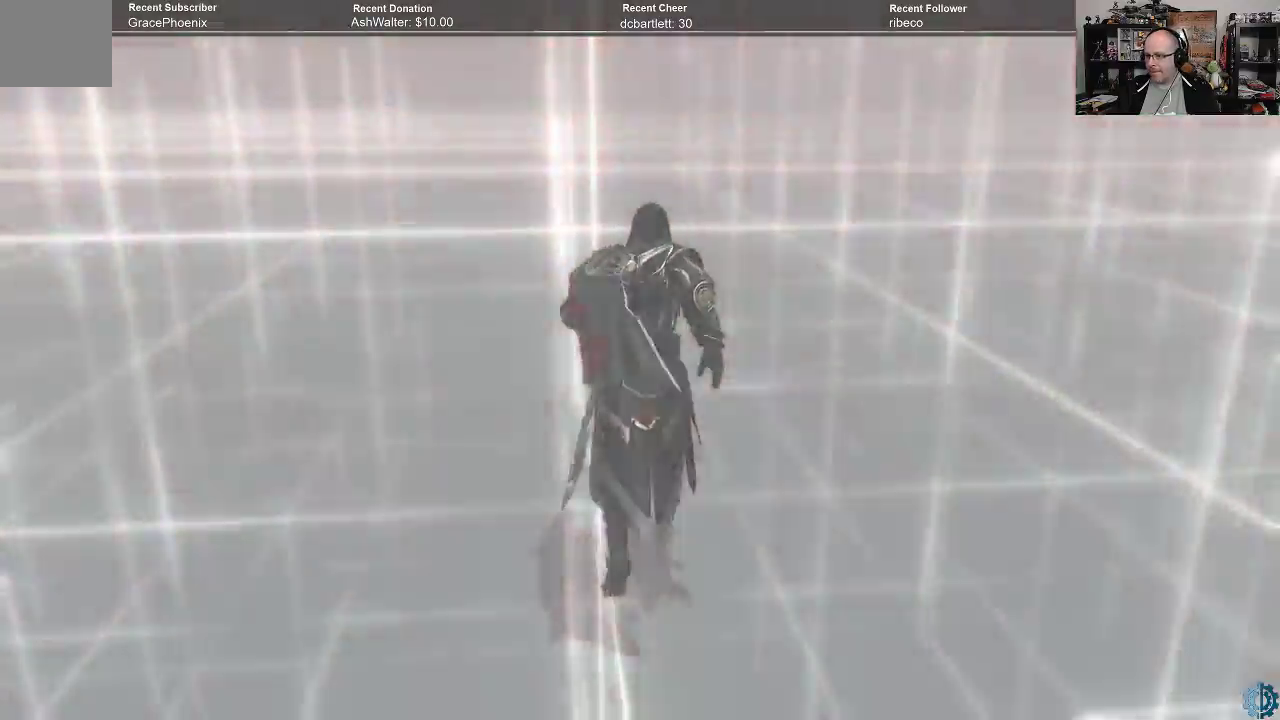
{"buttons": ["A", "R2"], "left_stick": "up", "right_stick": "center", "events": [[200, "A", "up"], [333, "A", "down"], [400, "A", "up"], [500, "A", "down"]]}
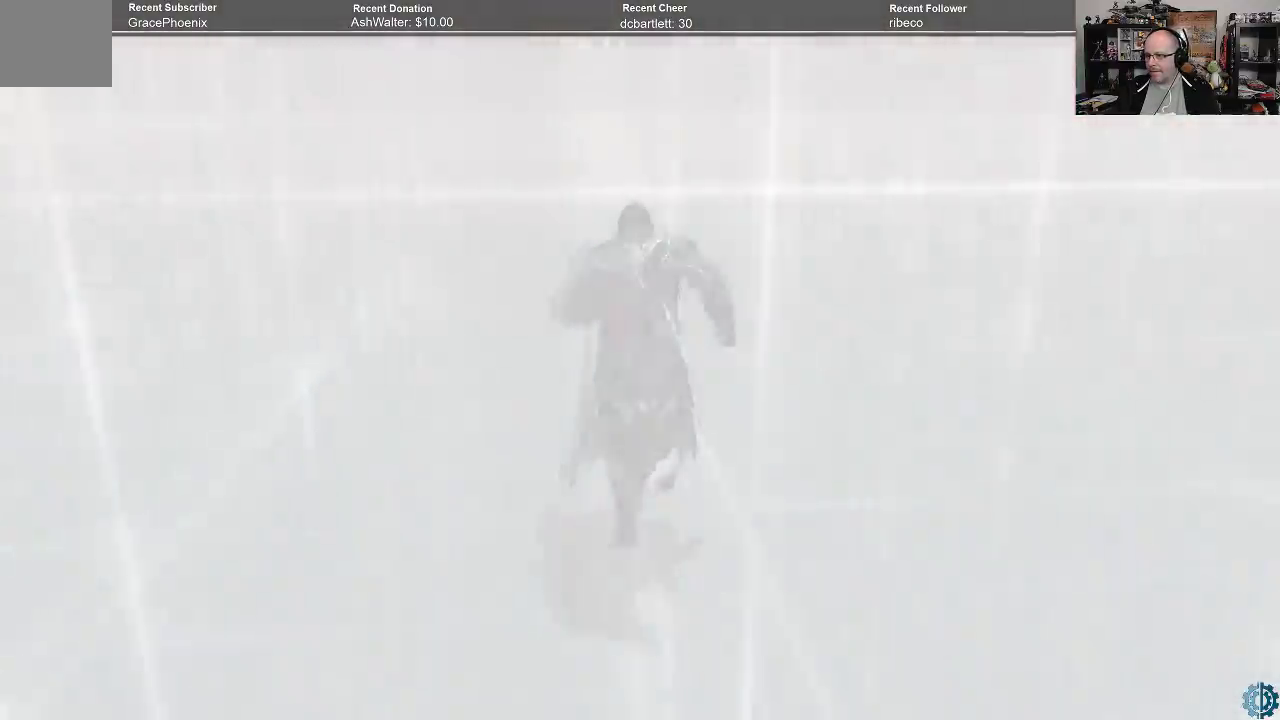
{"buttons": ["R2"], "left_stick": "up", "right_stick": "center", "events": [[67, "A", "up"], [167, "A", "down"], [200, "A", "up"], [300, "A", "down"], [367, "A", "up"]]}
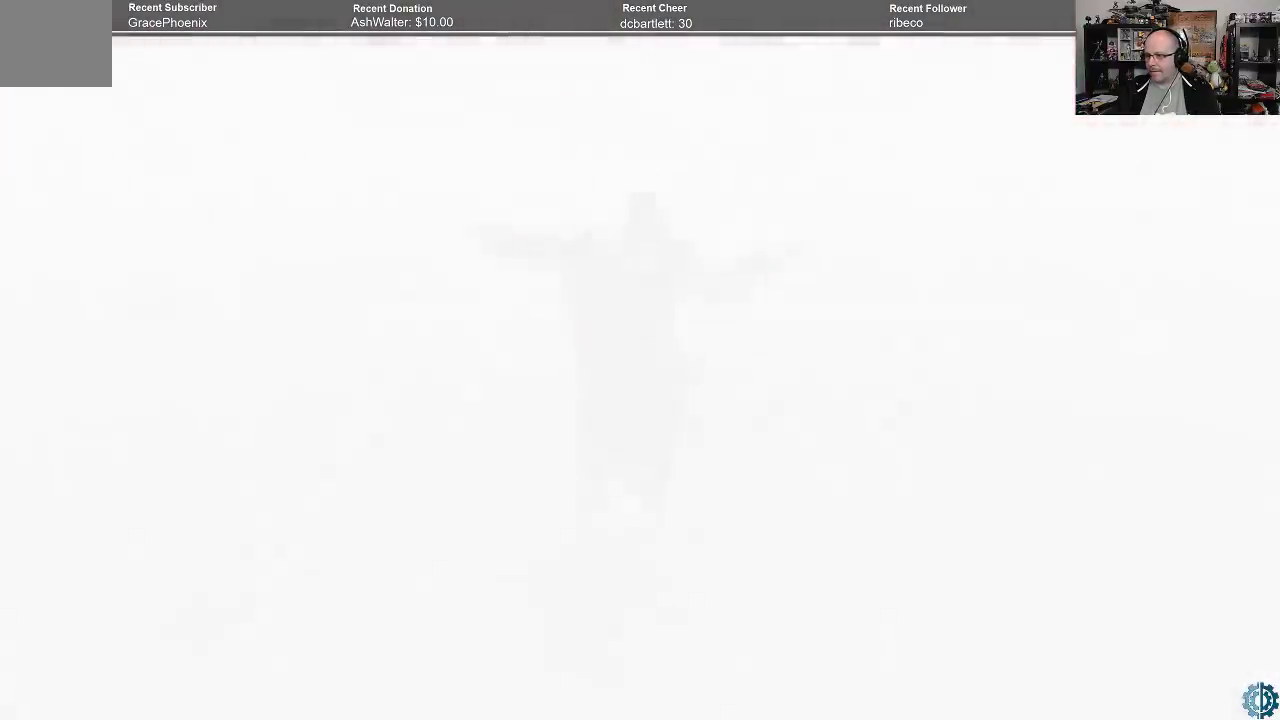
{"buttons": ["R2"], "left_stick": "up", "right_stick": "center", "events": [[267, "A", "down"], [367, "A", "up"], [467, "A", "down"], [500, "A", "up"]]}
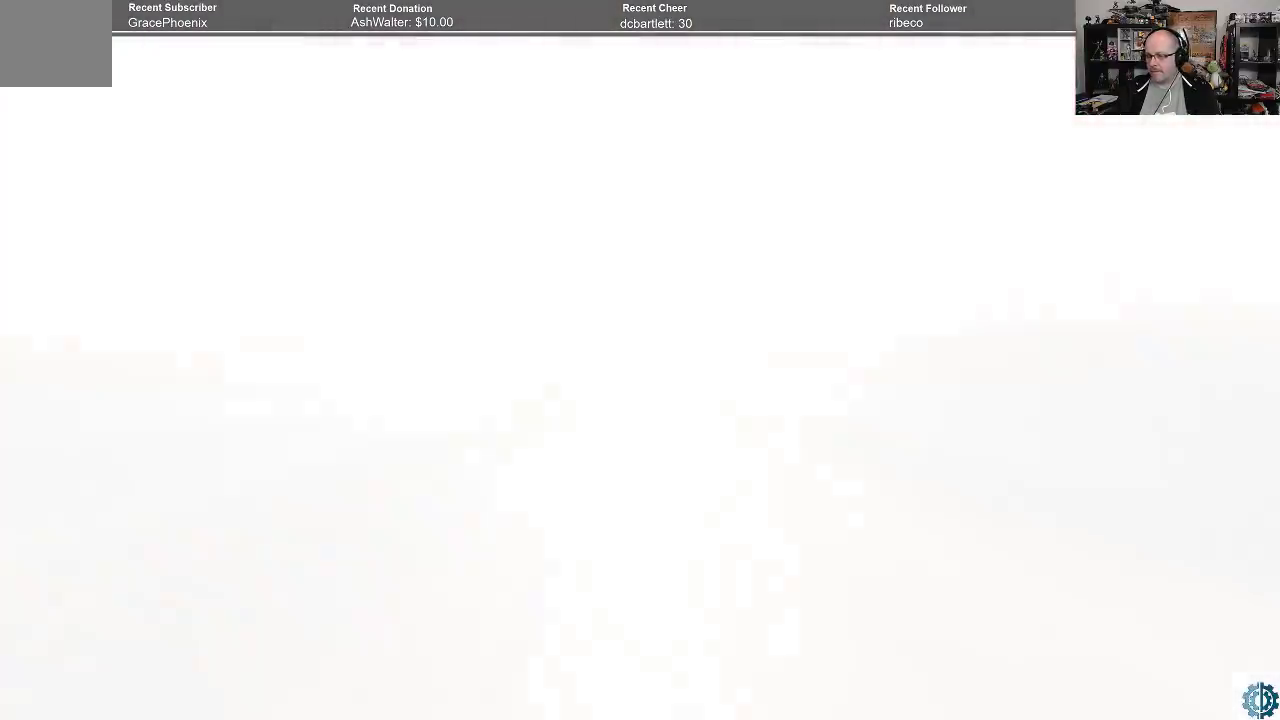
{"buttons": ["R2"], "left_stick": "up", "right_stick": "center", "events": [[100, "A", "down"], [167, "A", "up"]]}
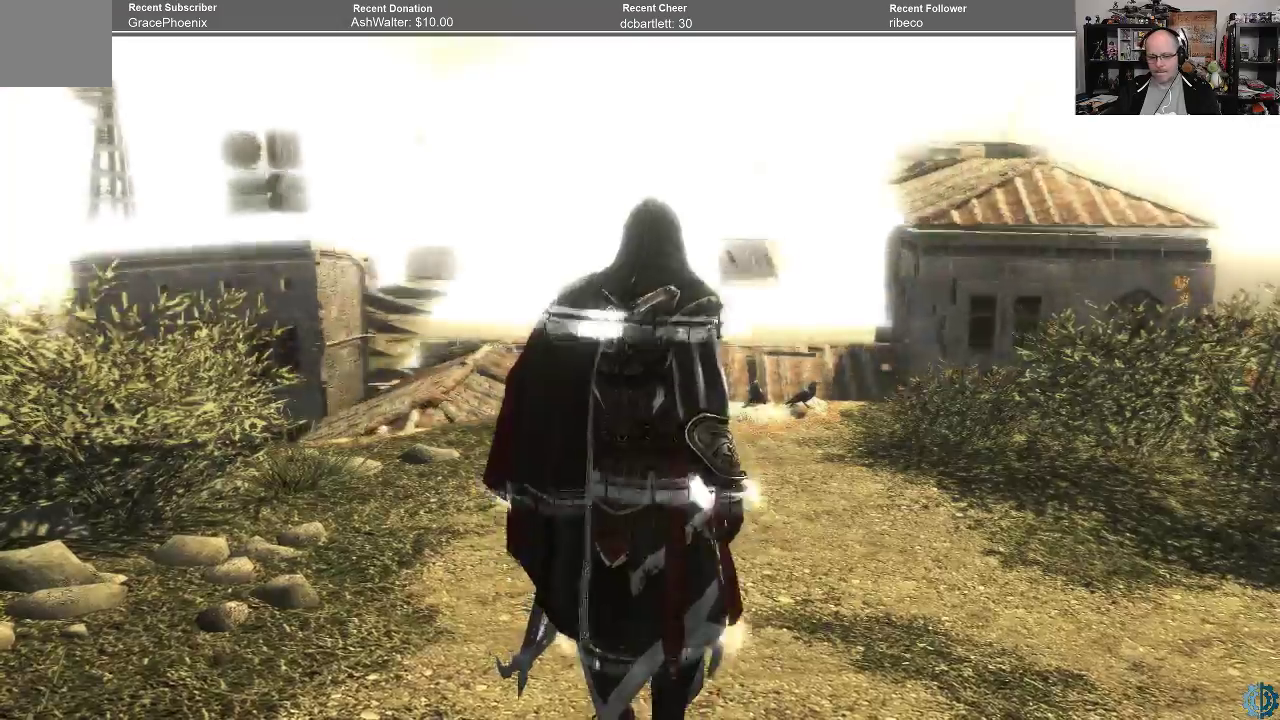
{"buttons": [], "left_stick": "center", "right_stick": "center", "events": [[33, "A", "down"], [100, "A", "up"], [400, "R2", "up"], [433, "left_stick", "center"]]}
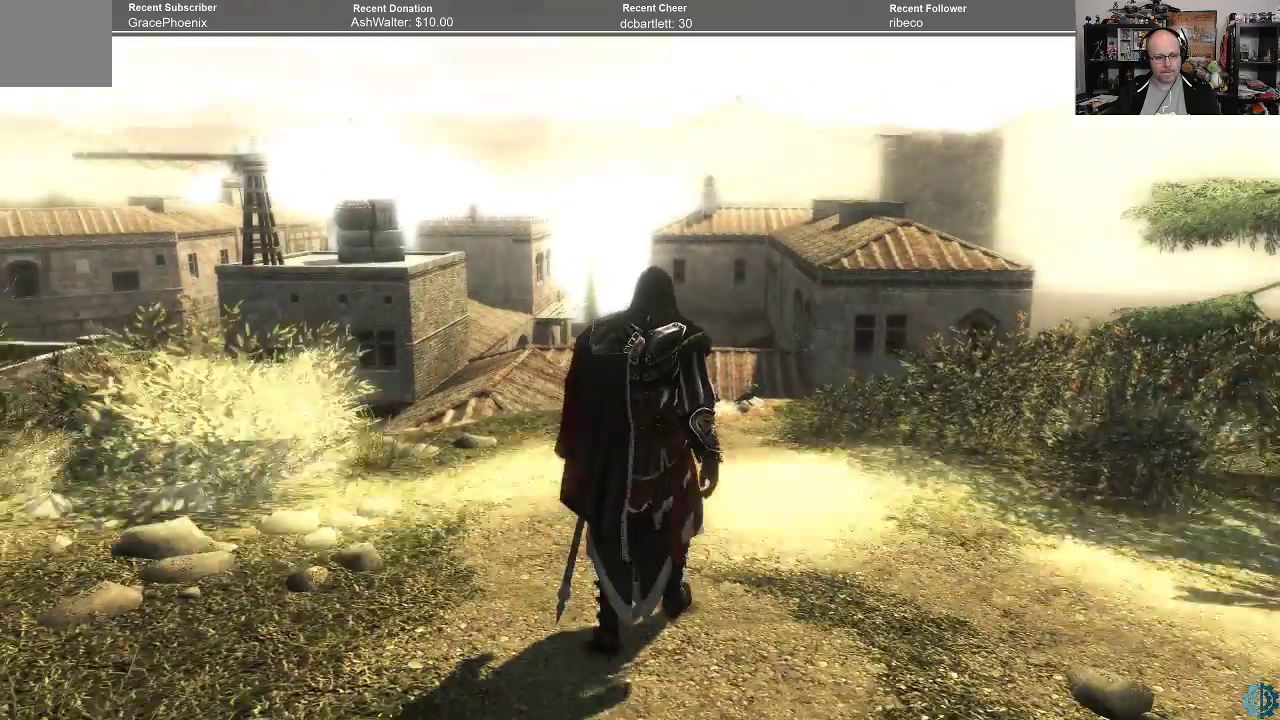
{"buttons": ["A", "R2"], "left_stick": "up-right", "right_stick": "center", "events": [[33, "right_stick", "down"], [333, "right_stick", "center"], [400, "R2", "down"], [433, "left_stick", "up-right"], [467, "A", "down"]]}
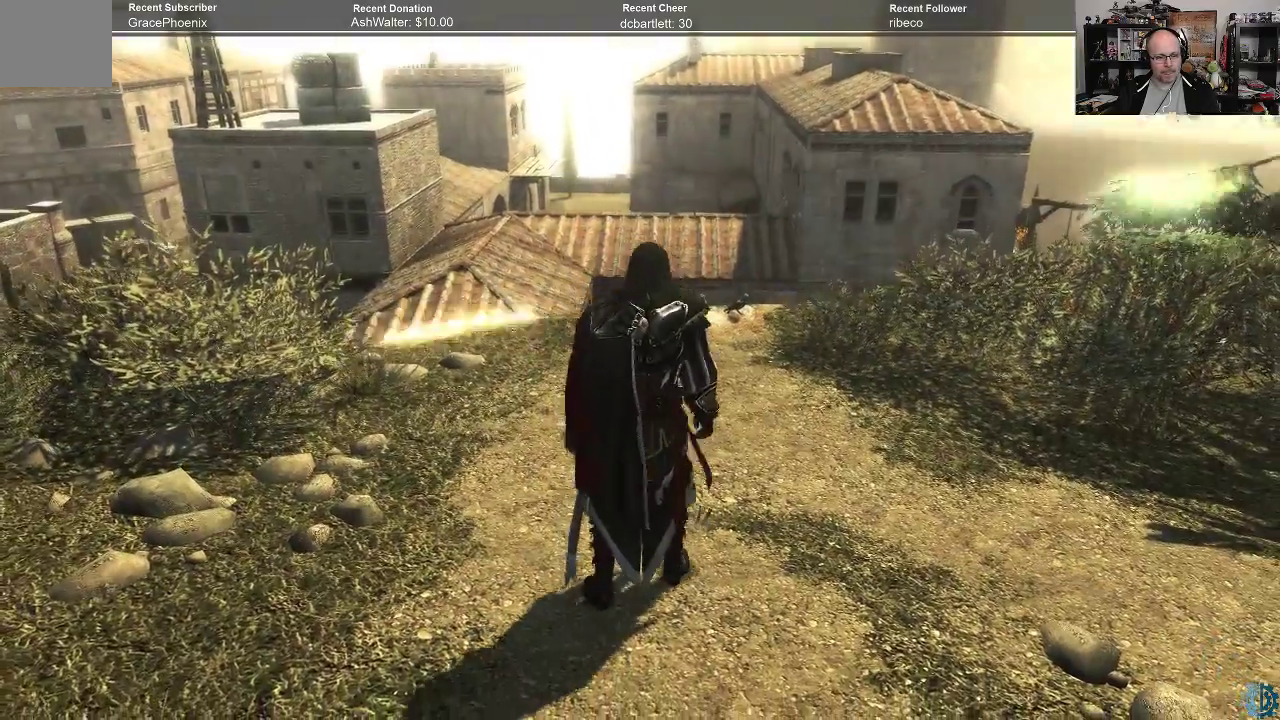
{"buttons": ["A", "R2"], "left_stick": "up", "right_stick": "center", "events": [[200, "left_stick", "up"]]}
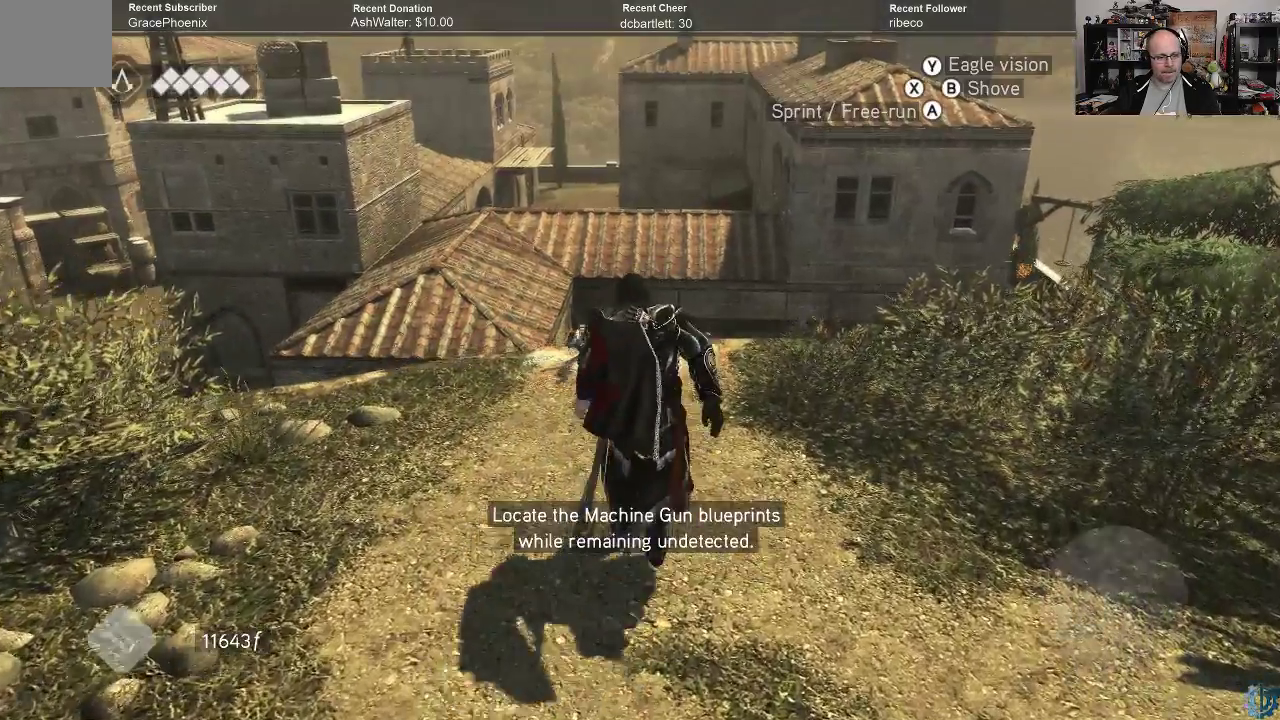
{"buttons": ["A", "R2"], "left_stick": "up", "right_stick": "center", "events": []}
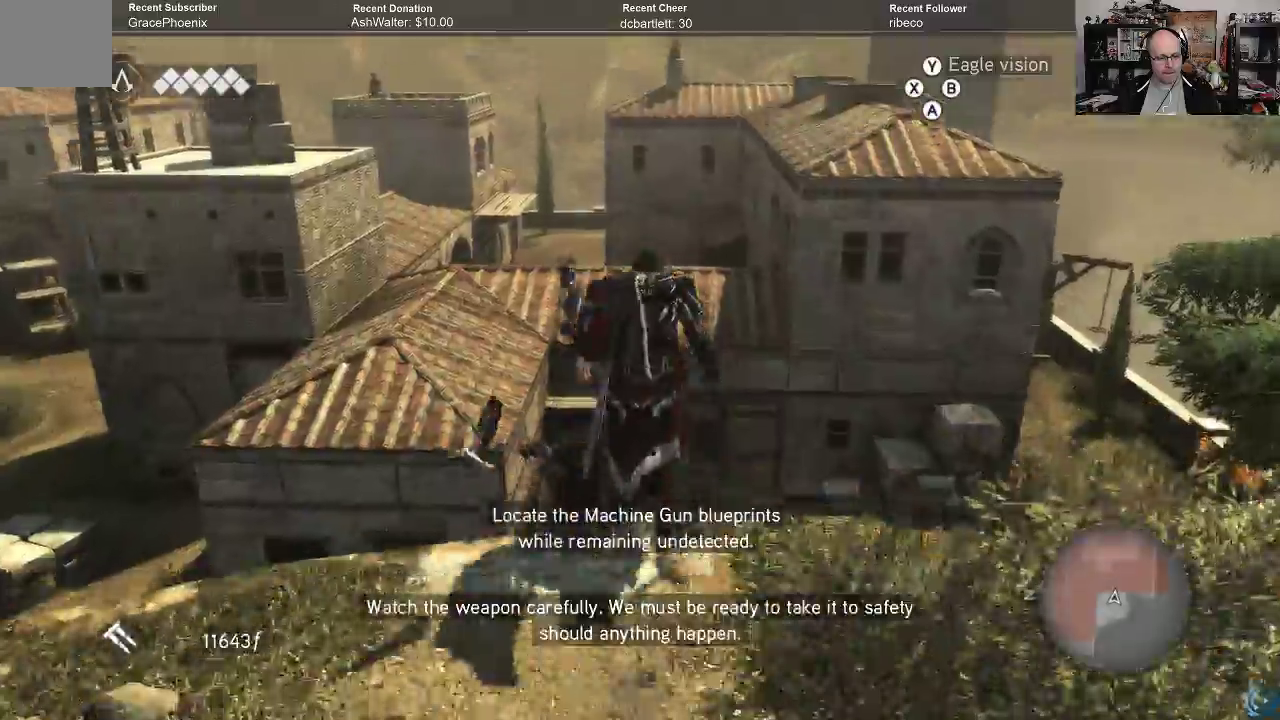
{"buttons": ["A", "R2"], "left_stick": "up", "right_stick": "center", "events": []}
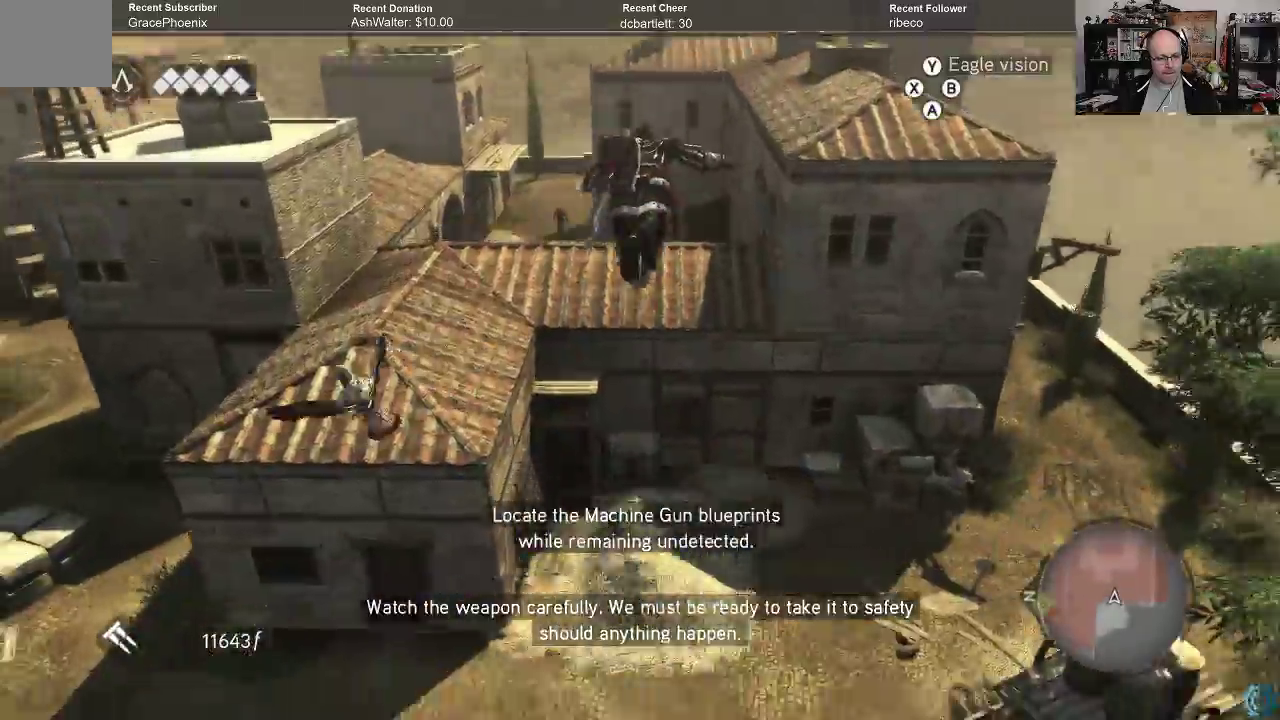
{"buttons": [], "left_stick": "center", "right_stick": "center", "events": [[267, "A", "up"], [300, "R2", "up"], [400, "left_stick", "center"]]}
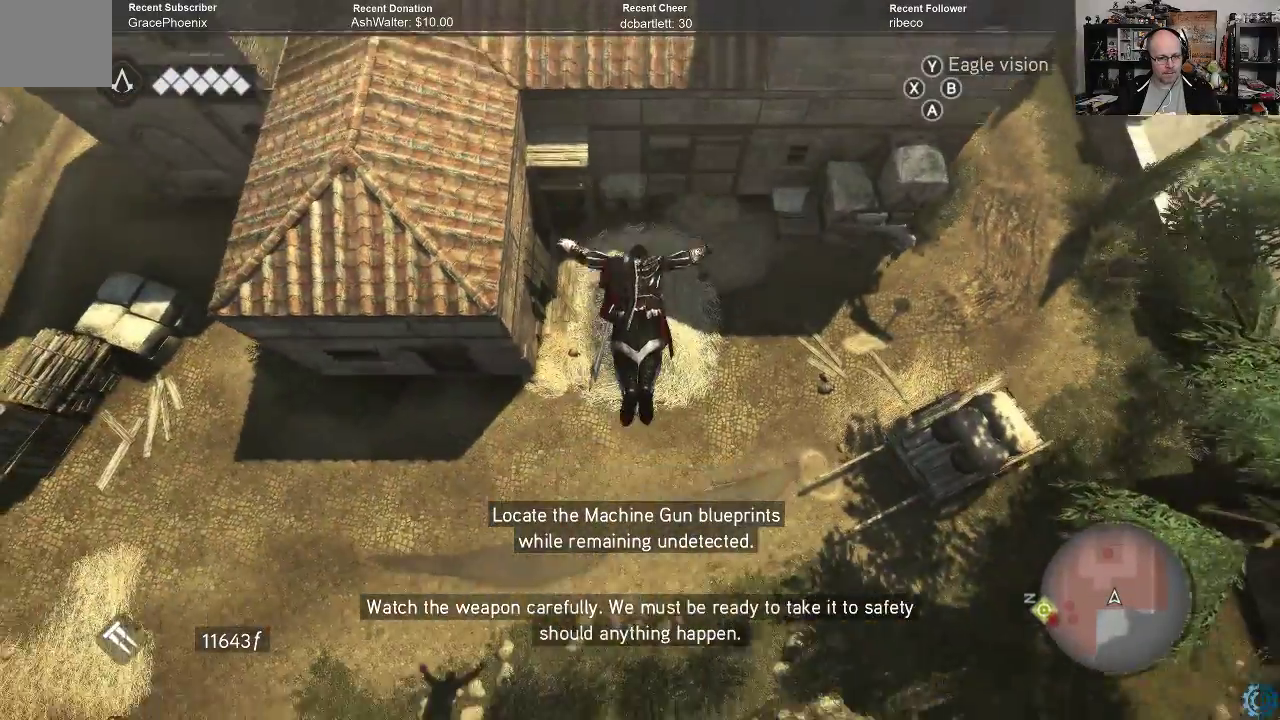
{"buttons": [], "left_stick": "center", "right_stick": "center", "events": []}
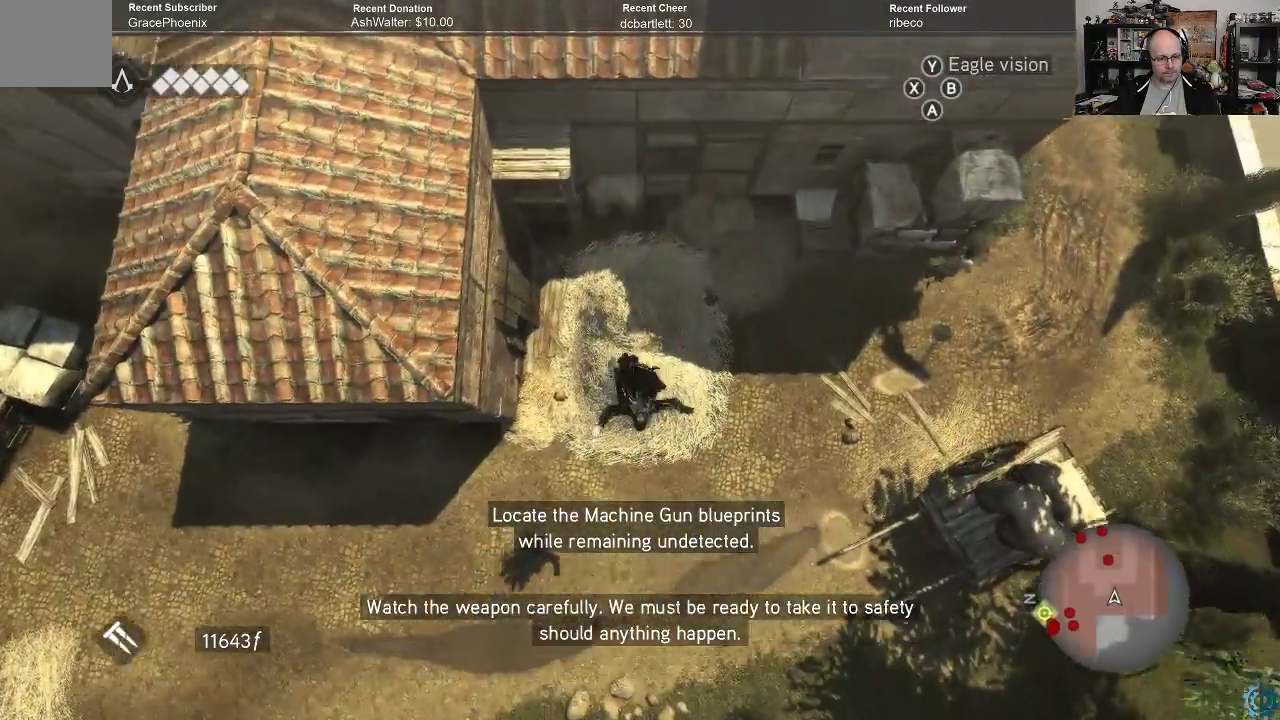
{"buttons": [], "left_stick": "center", "right_stick": "center", "events": []}
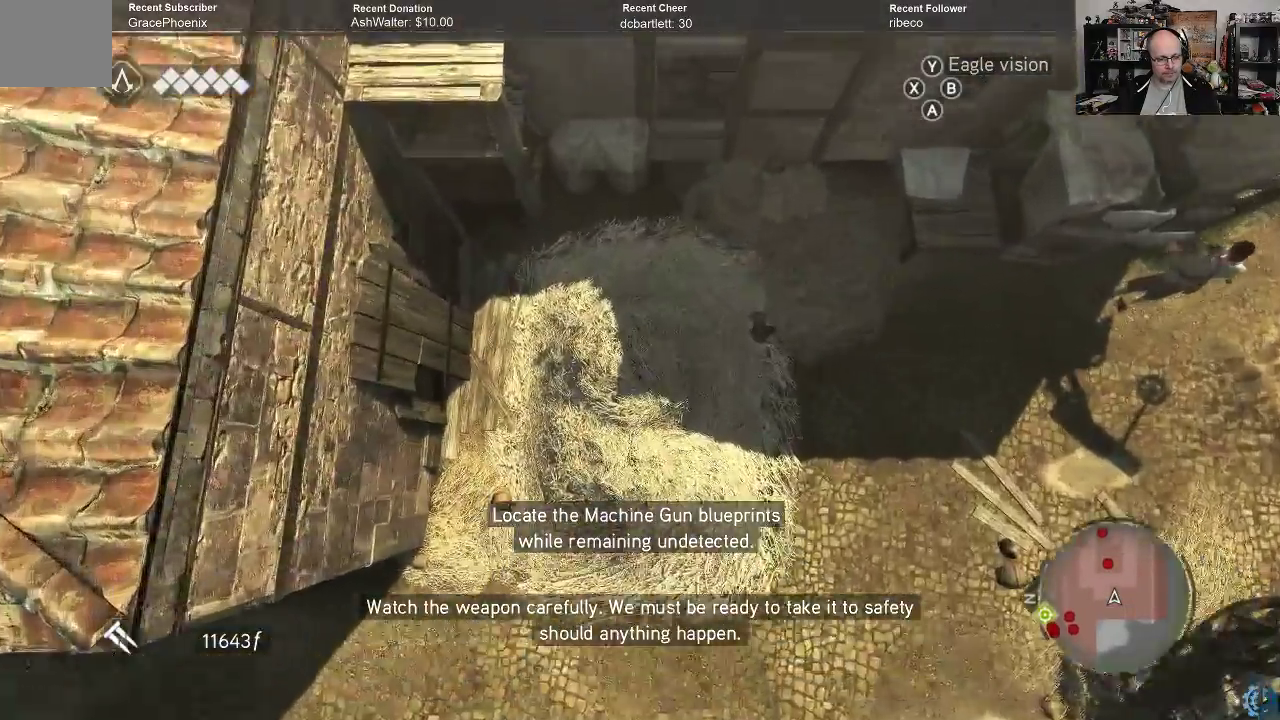
{"buttons": ["A", "R2"], "left_stick": "up", "right_stick": "center", "events": [[33, "R2", "down"], [100, "left_stick", "up"], [133, "A", "down"]]}
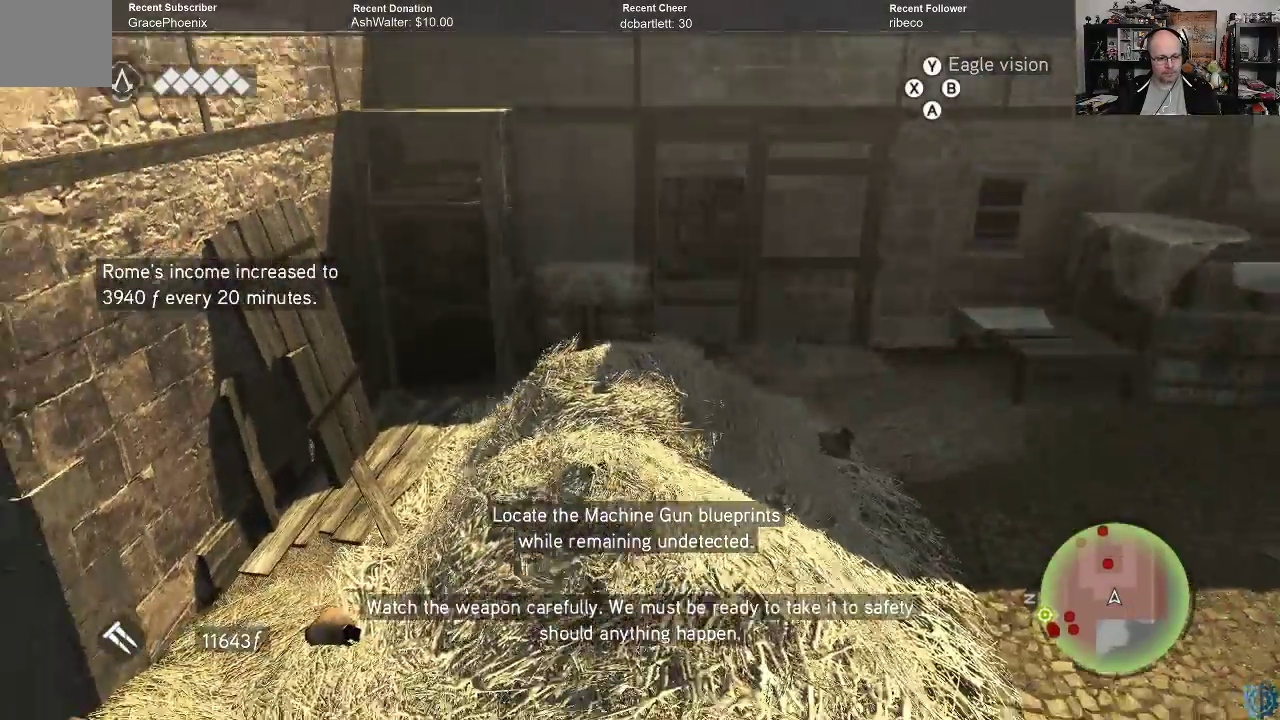
{"buttons": ["A", "R2"], "left_stick": "up", "right_stick": "center", "events": []}
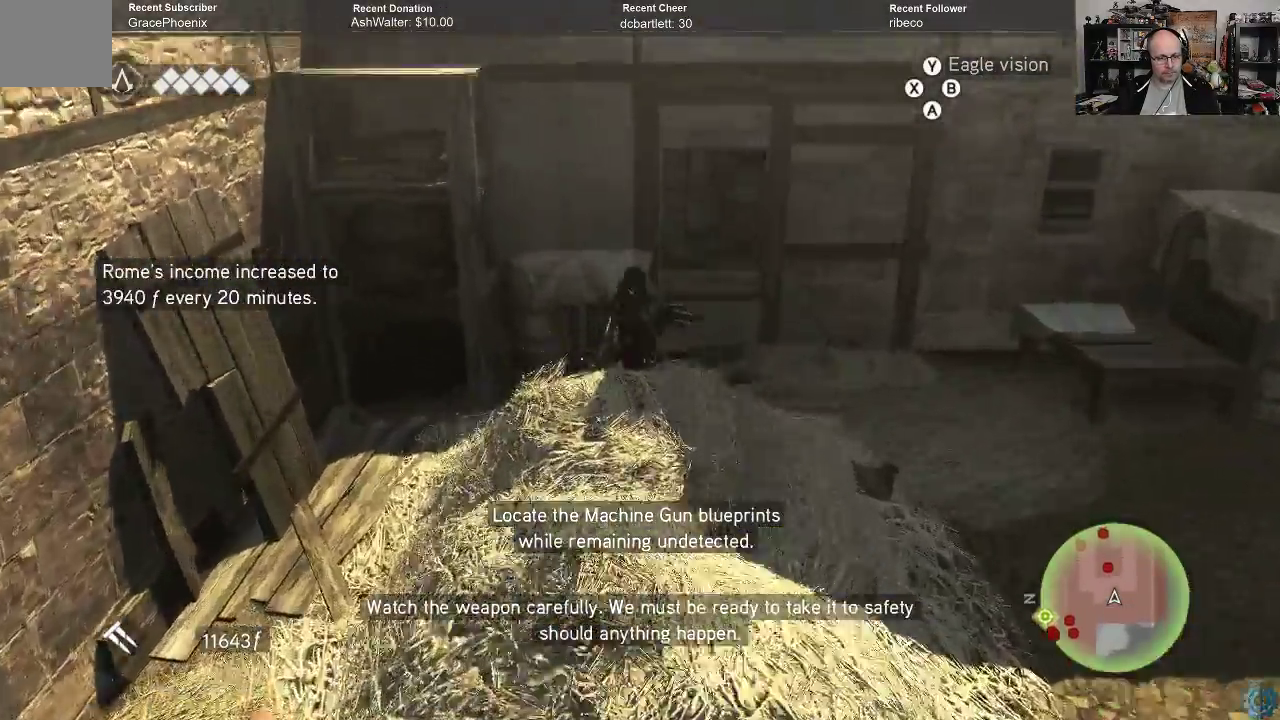
{"buttons": ["A", "R2"], "left_stick": "up", "right_stick": "center", "events": []}
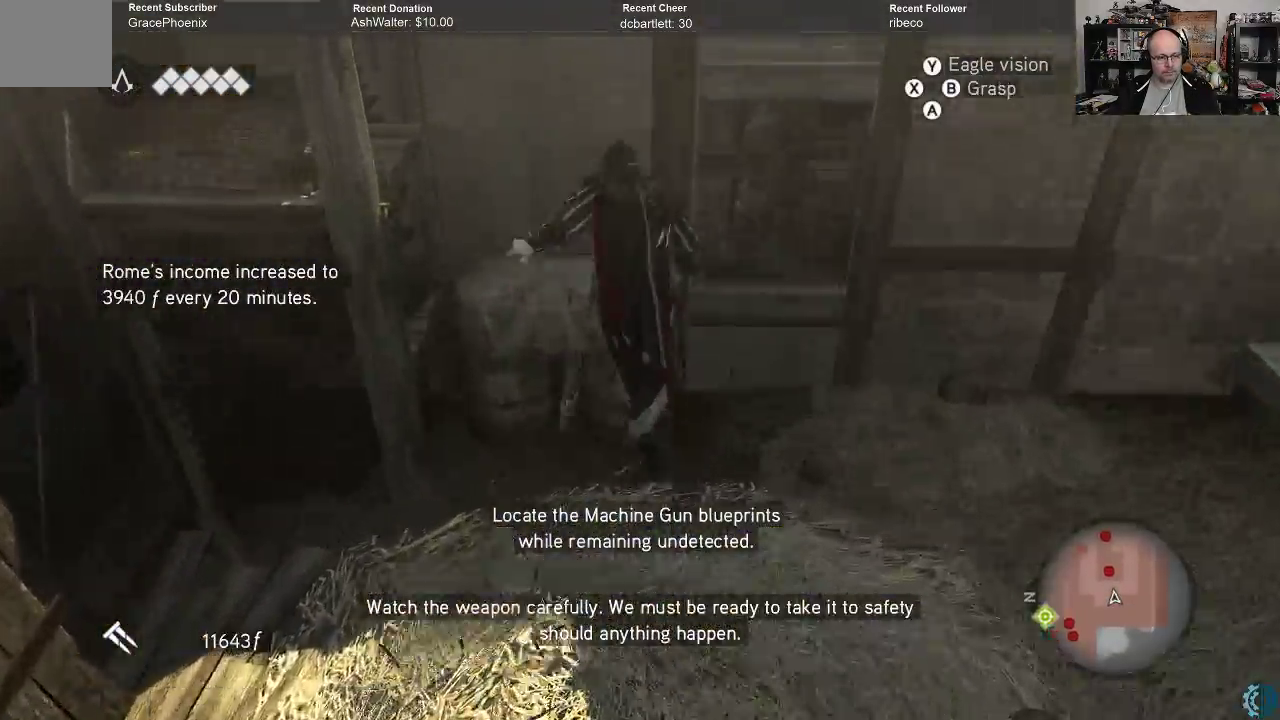
{"buttons": ["A", "R2"], "left_stick": "up", "right_stick": "center", "events": []}
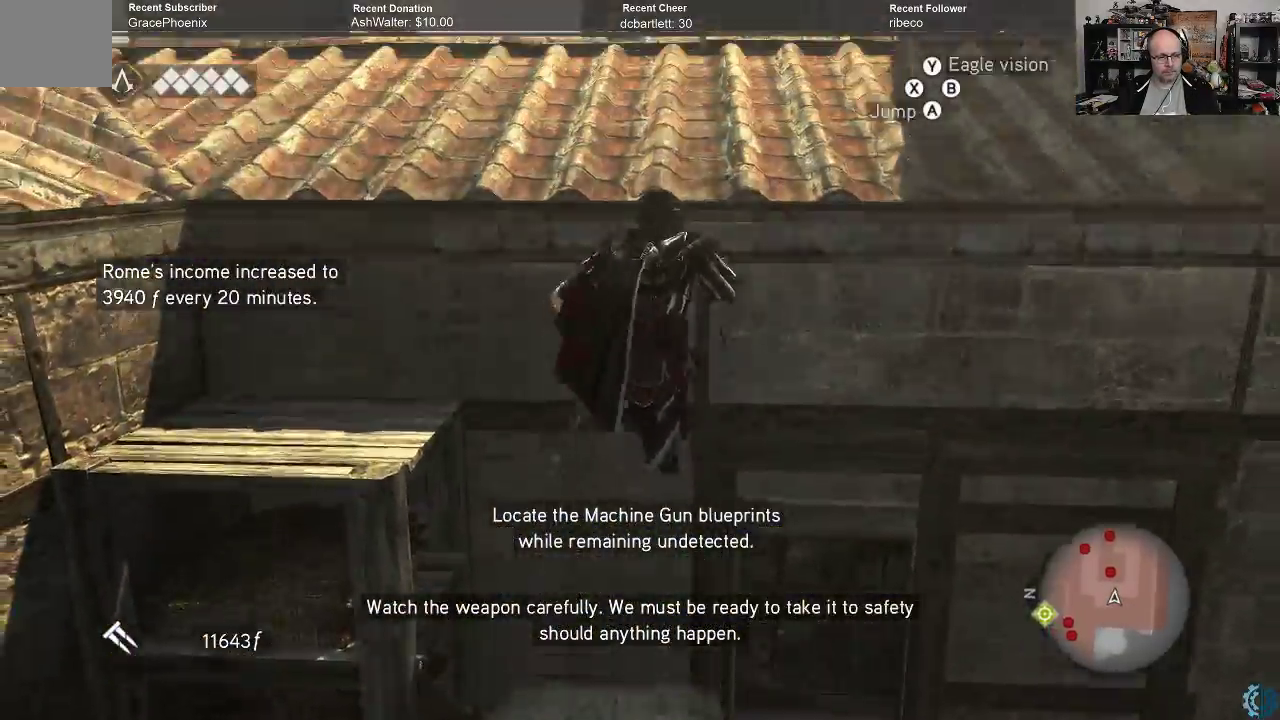
{"buttons": ["A", "R2"], "left_stick": "up", "right_stick": "center", "events": []}
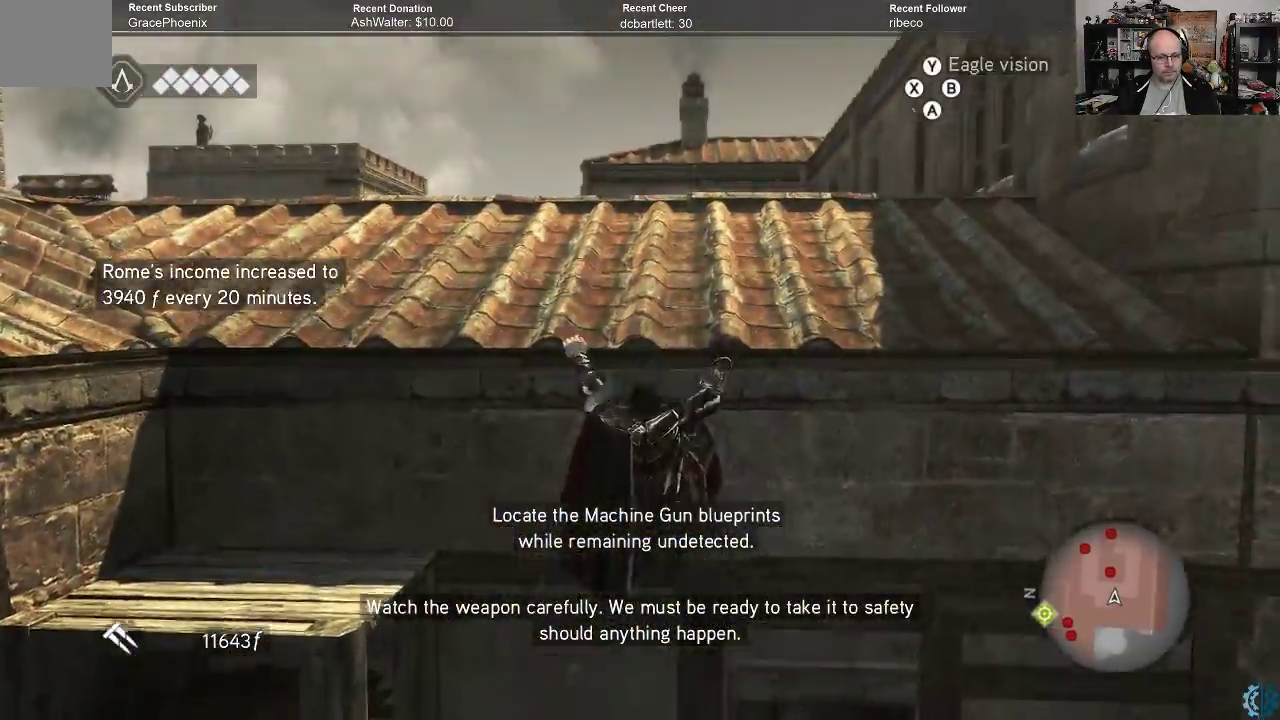
{"buttons": [], "left_stick": "center", "right_stick": "left", "events": [[167, "A", "up"], [267, "R2", "up"], [433, "right_stick", "left"], [467, "left_stick", "center"]]}